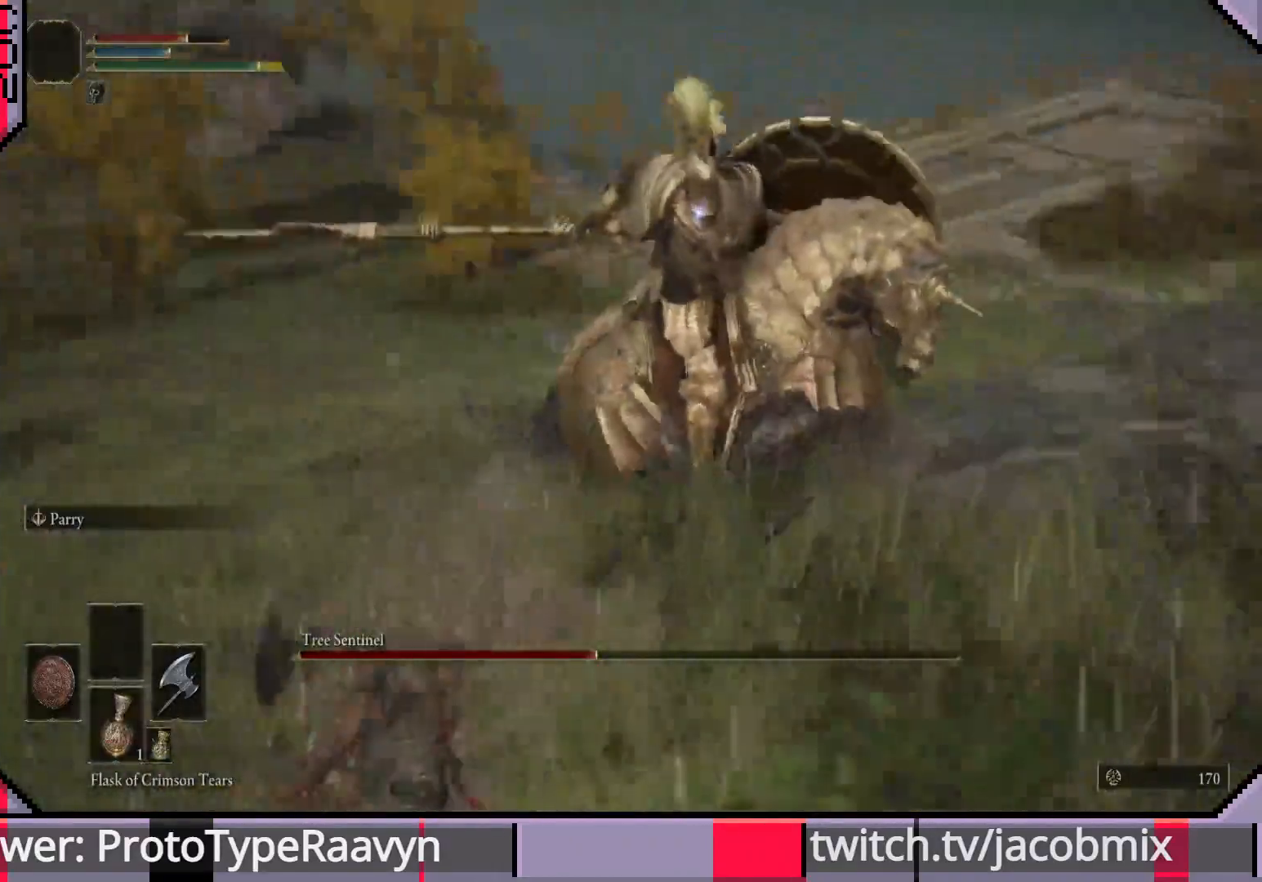
Gameplay with a controller (PlayStation layout); each line is a JSON object with the inputs held at the frame after it. "events" lists button and stick changes between this image and that frame as [ms after this image, input, new state], when the widget could be followed in between.
{"buttons": [], "left_stick": "left", "right_stick": "center", "events": []}
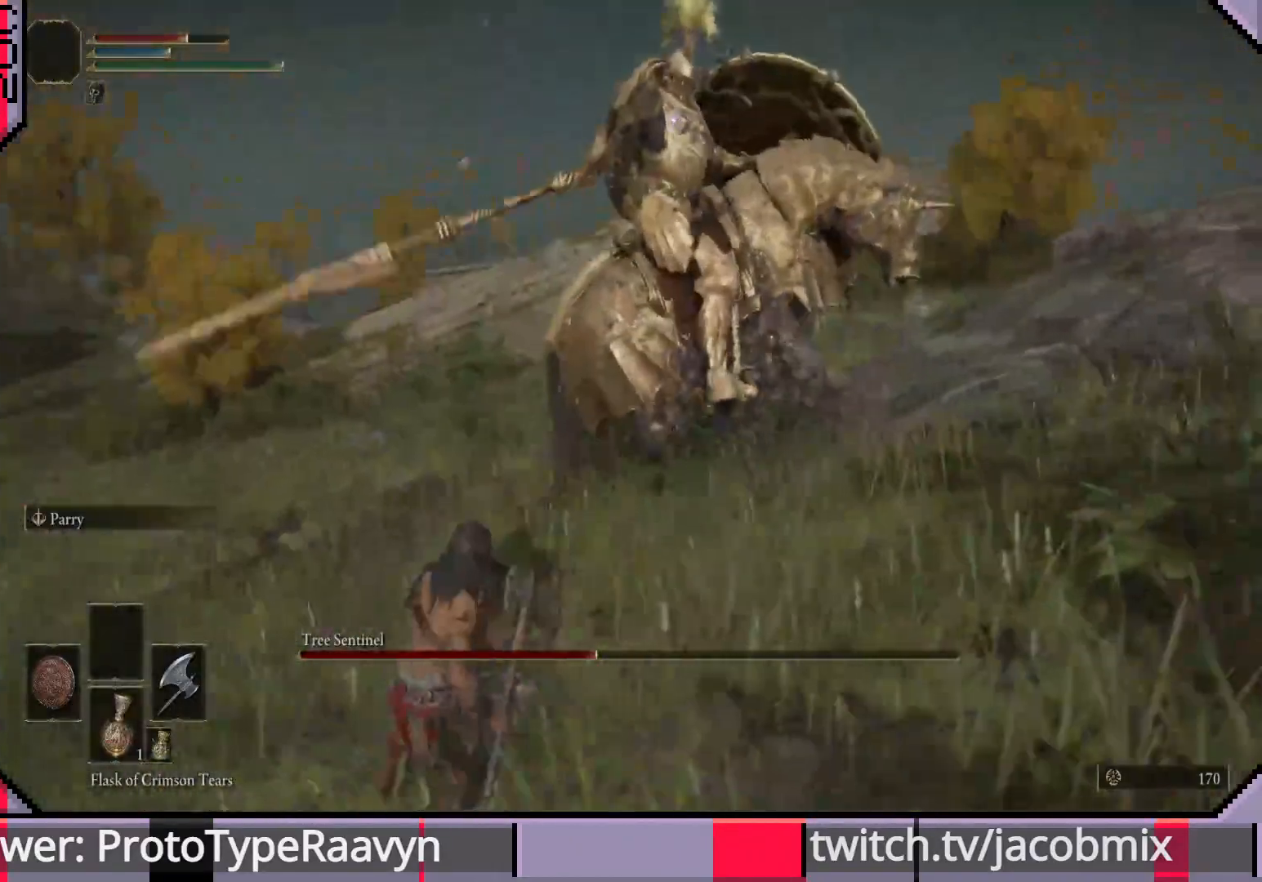
{"buttons": [], "left_stick": "down-left", "right_stick": "center", "events": [[417, "left_stick", "down-left"]]}
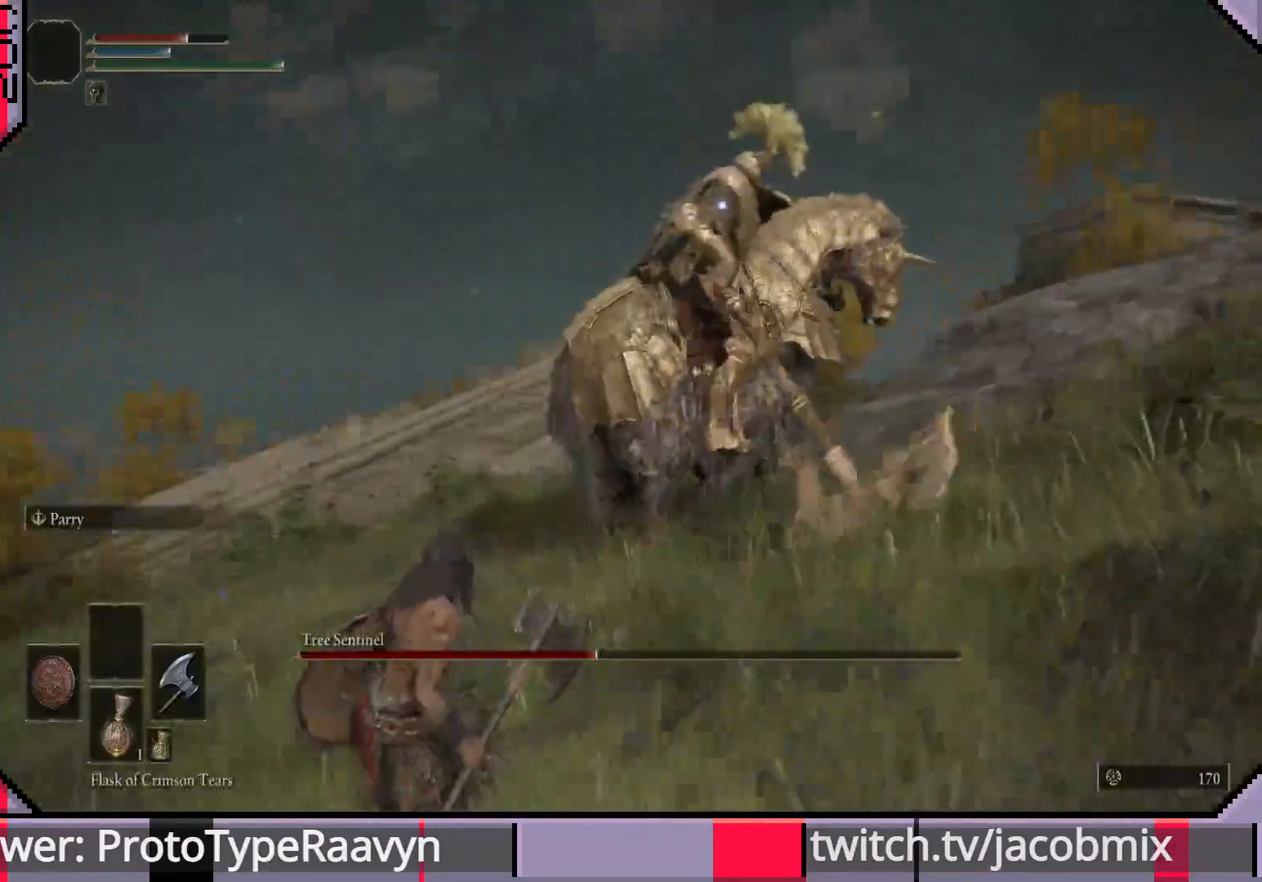
{"buttons": [], "left_stick": "down-left", "right_stick": "center", "events": []}
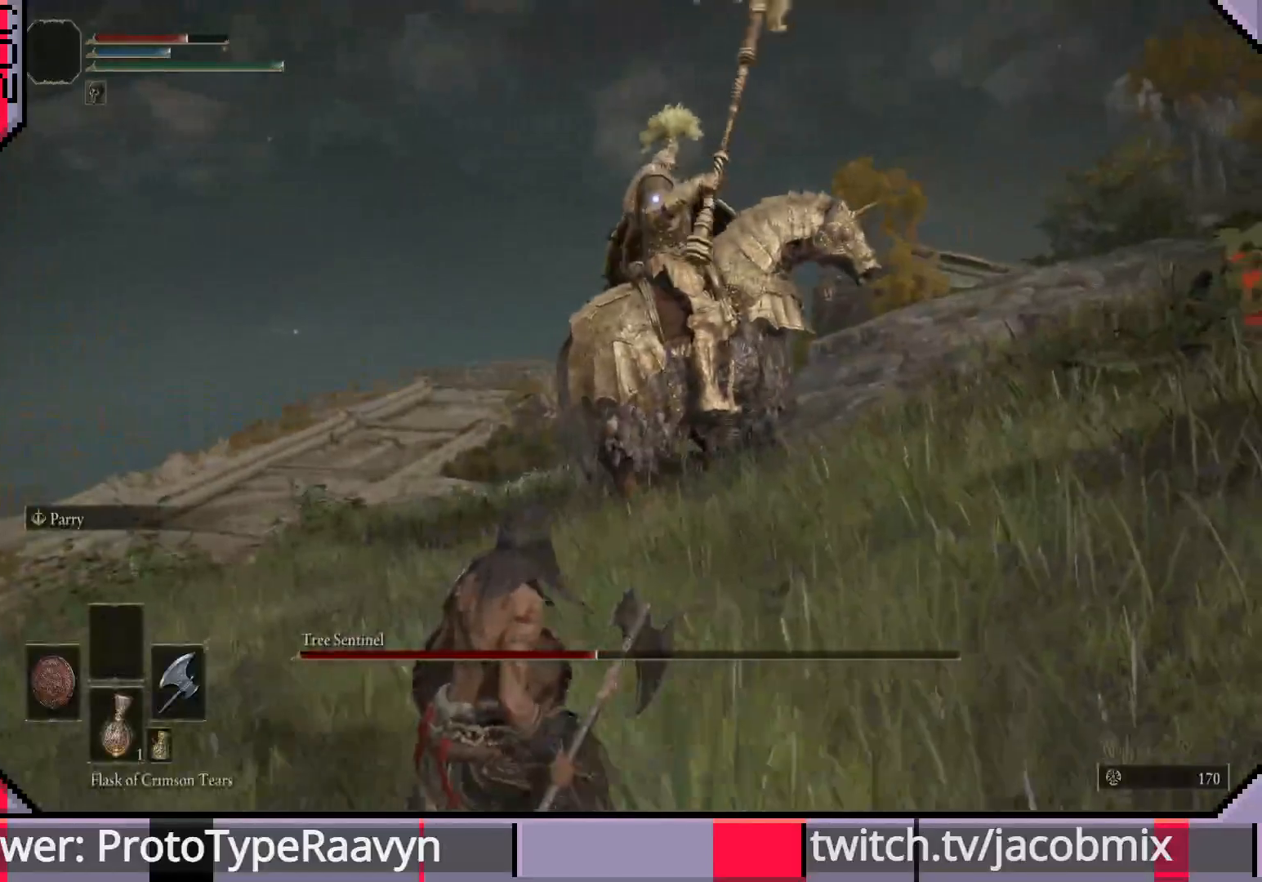
{"buttons": [], "left_stick": "down-left", "right_stick": "center", "events": []}
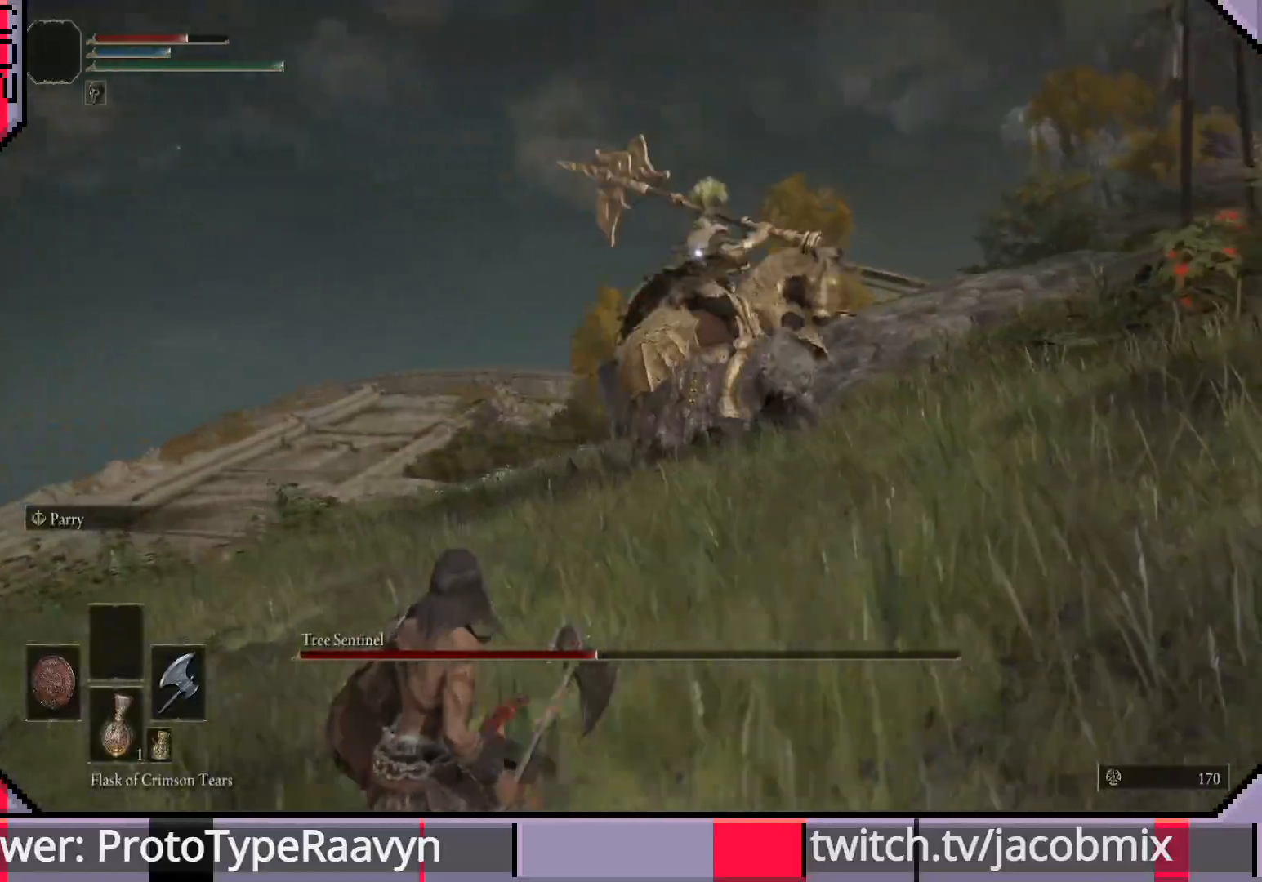
{"buttons": [], "left_stick": "down-left", "right_stick": "center", "events": []}
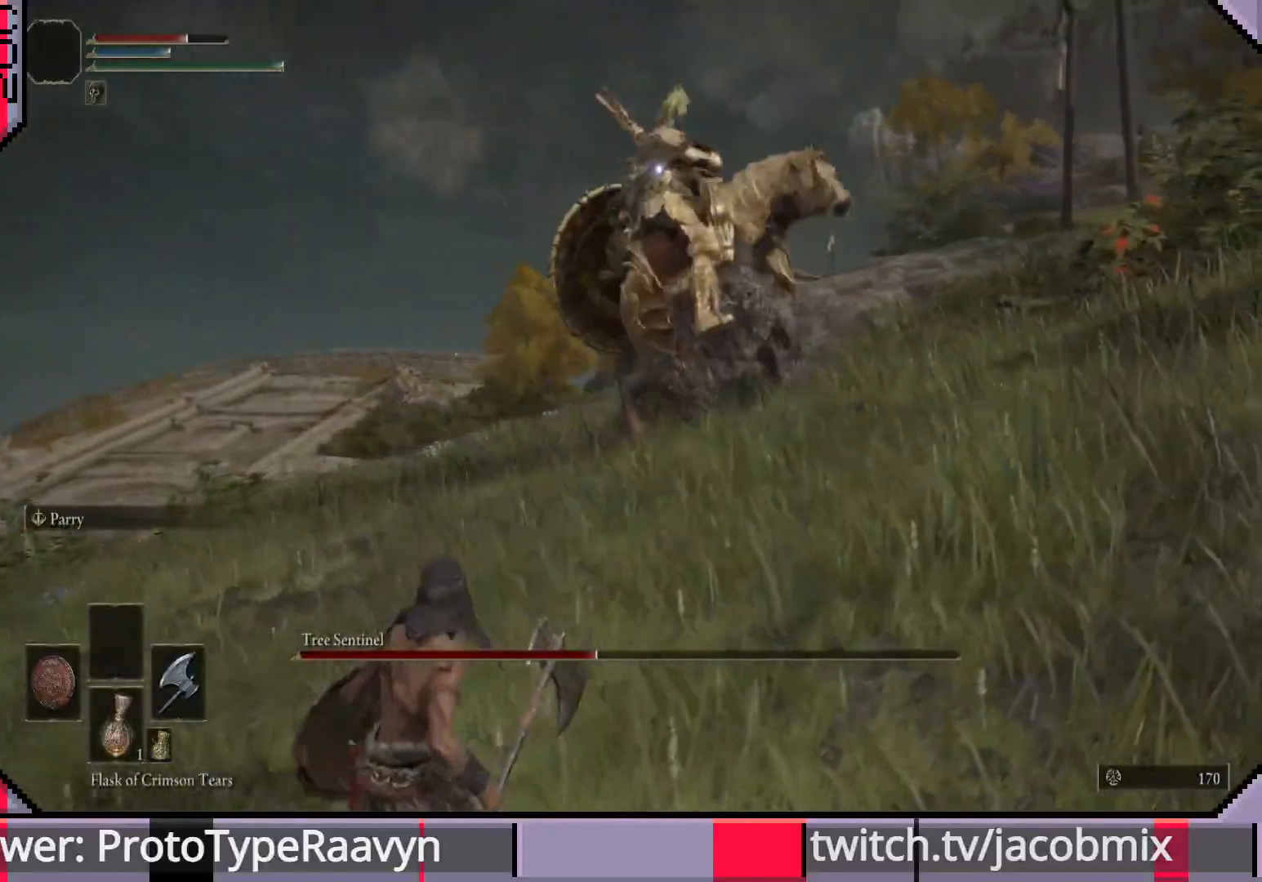
{"buttons": [], "left_stick": "down-left", "right_stick": "center", "events": [[167, "CIRCLE", "down"], [250, "CIRCLE", "up"]]}
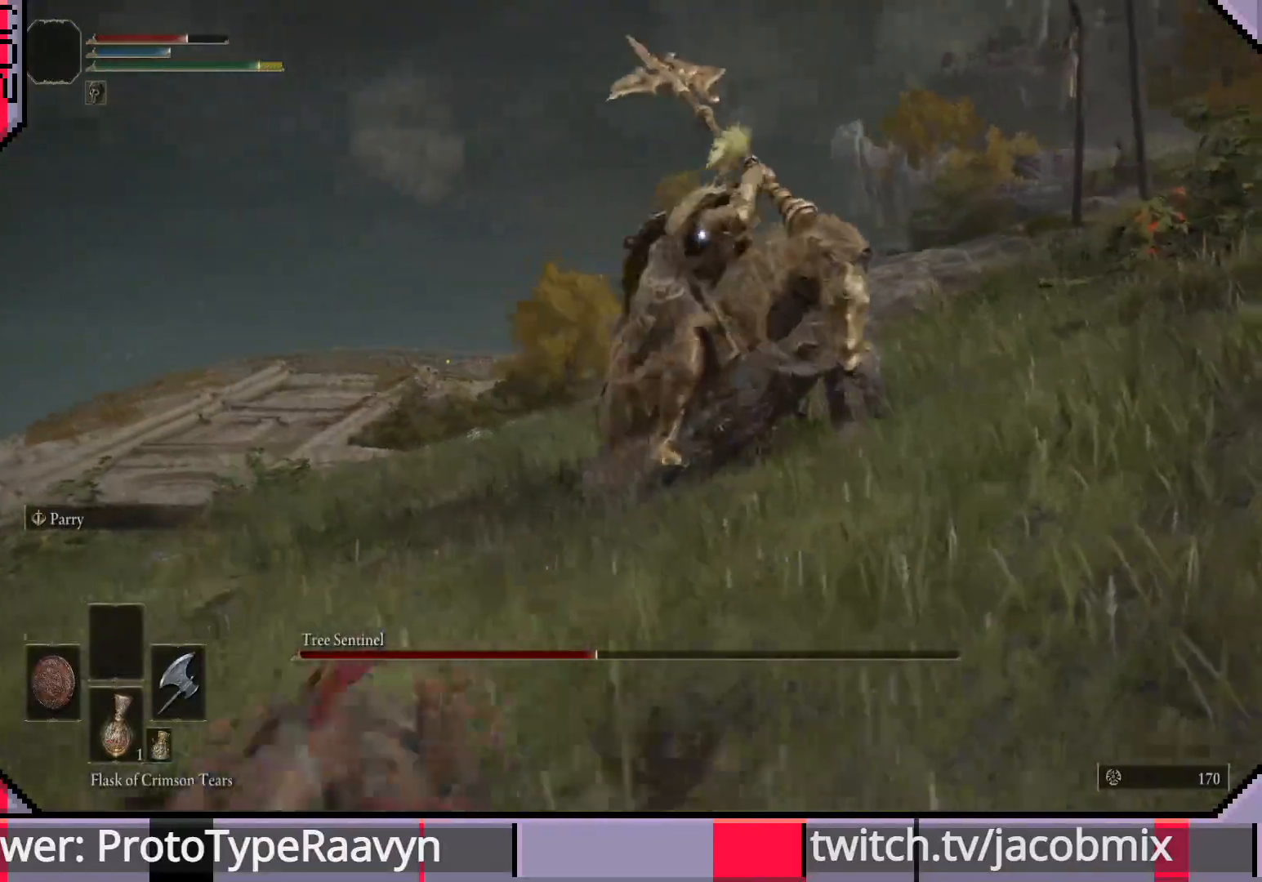
{"buttons": [], "left_stick": "down-left", "right_stick": "center", "events": []}
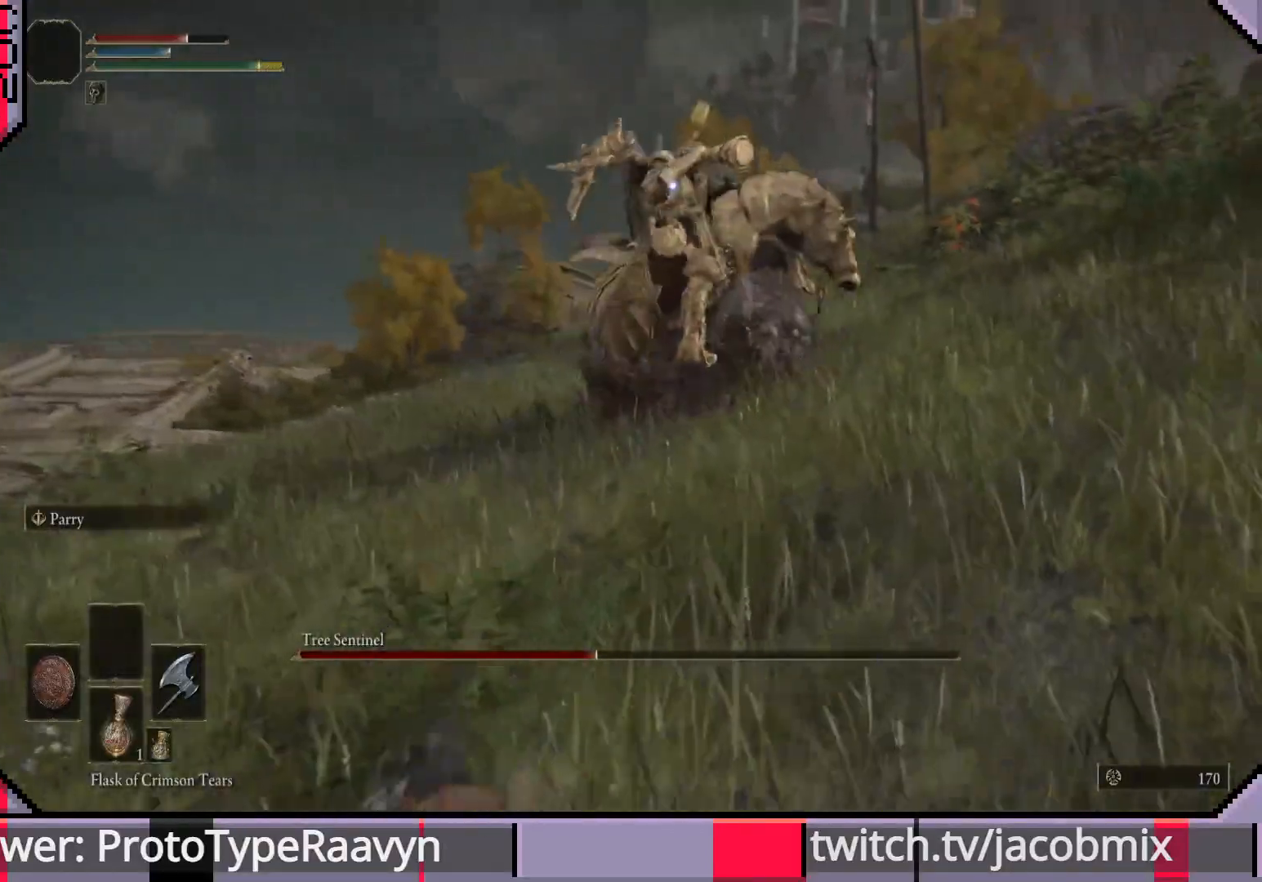
{"buttons": [], "left_stick": "down-left", "right_stick": "center", "events": []}
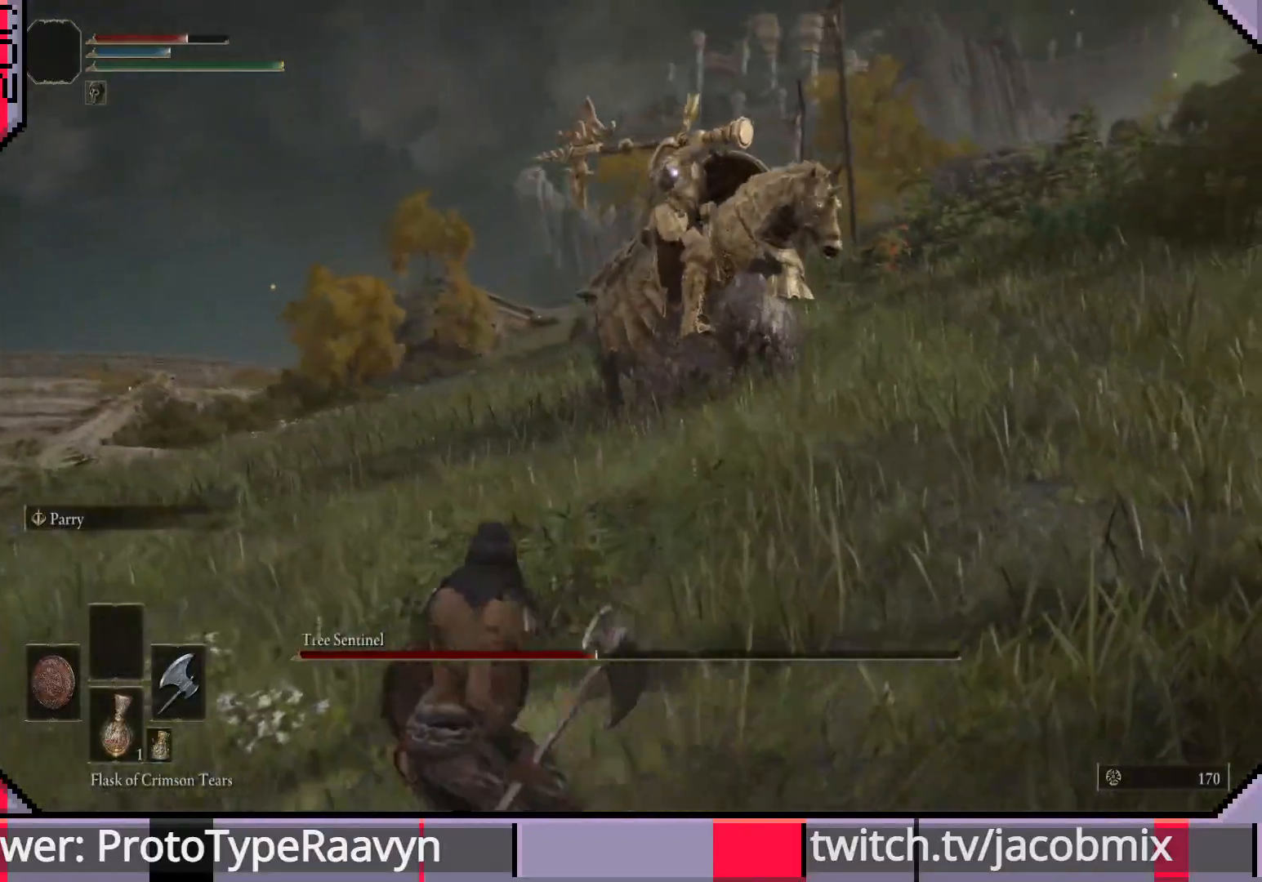
{"buttons": [], "left_stick": "down-left", "right_stick": "center", "events": []}
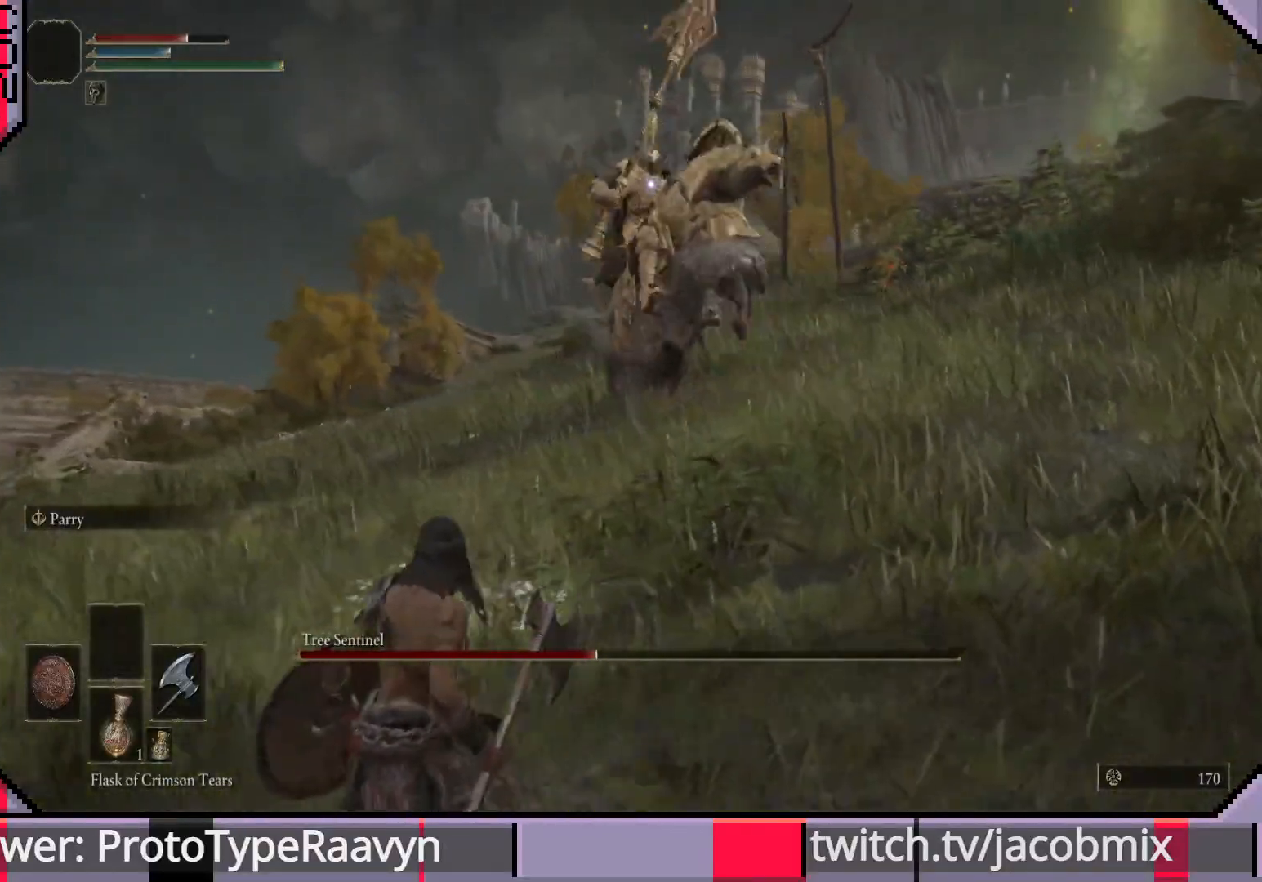
{"buttons": [], "left_stick": "down-left", "right_stick": "center", "events": []}
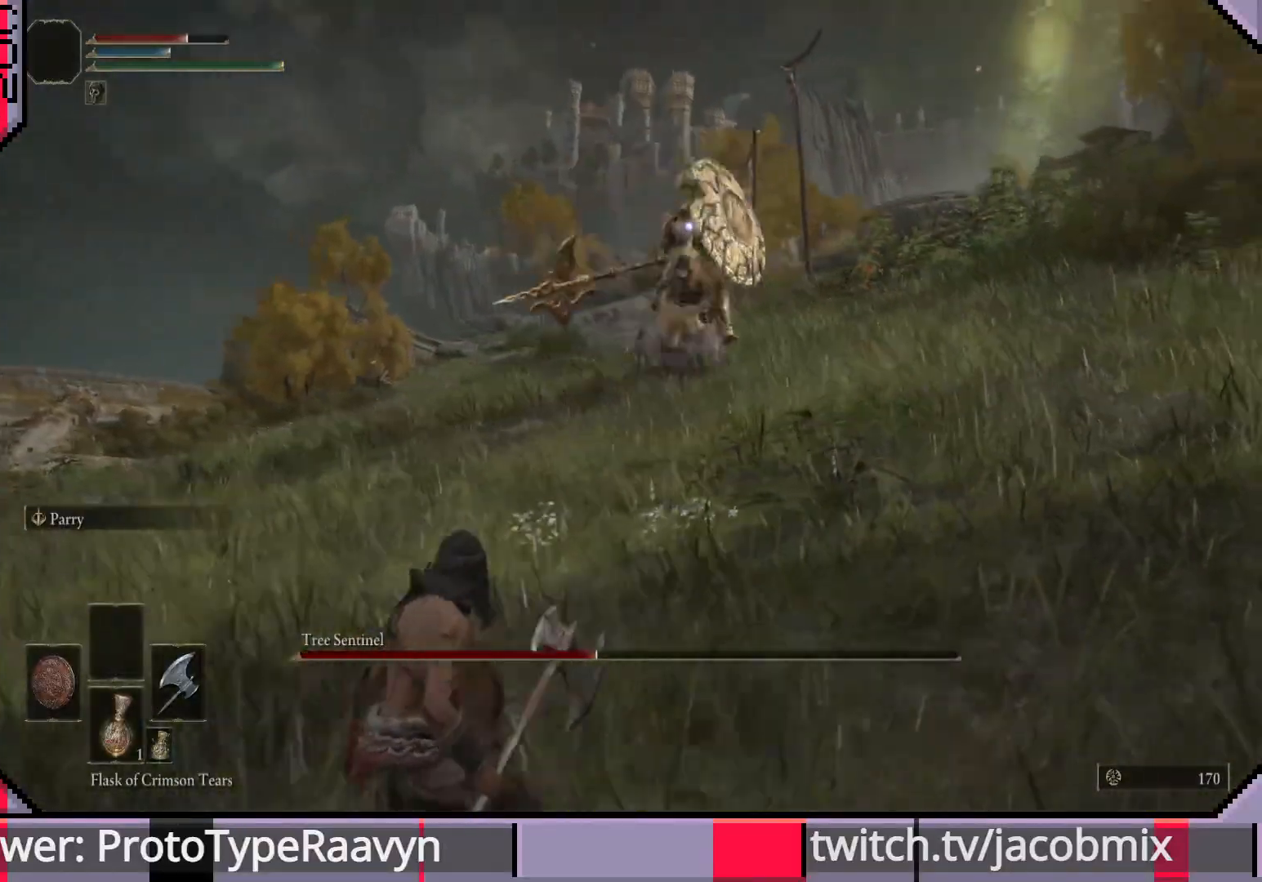
{"buttons": [], "left_stick": "down-left", "right_stick": "center", "events": []}
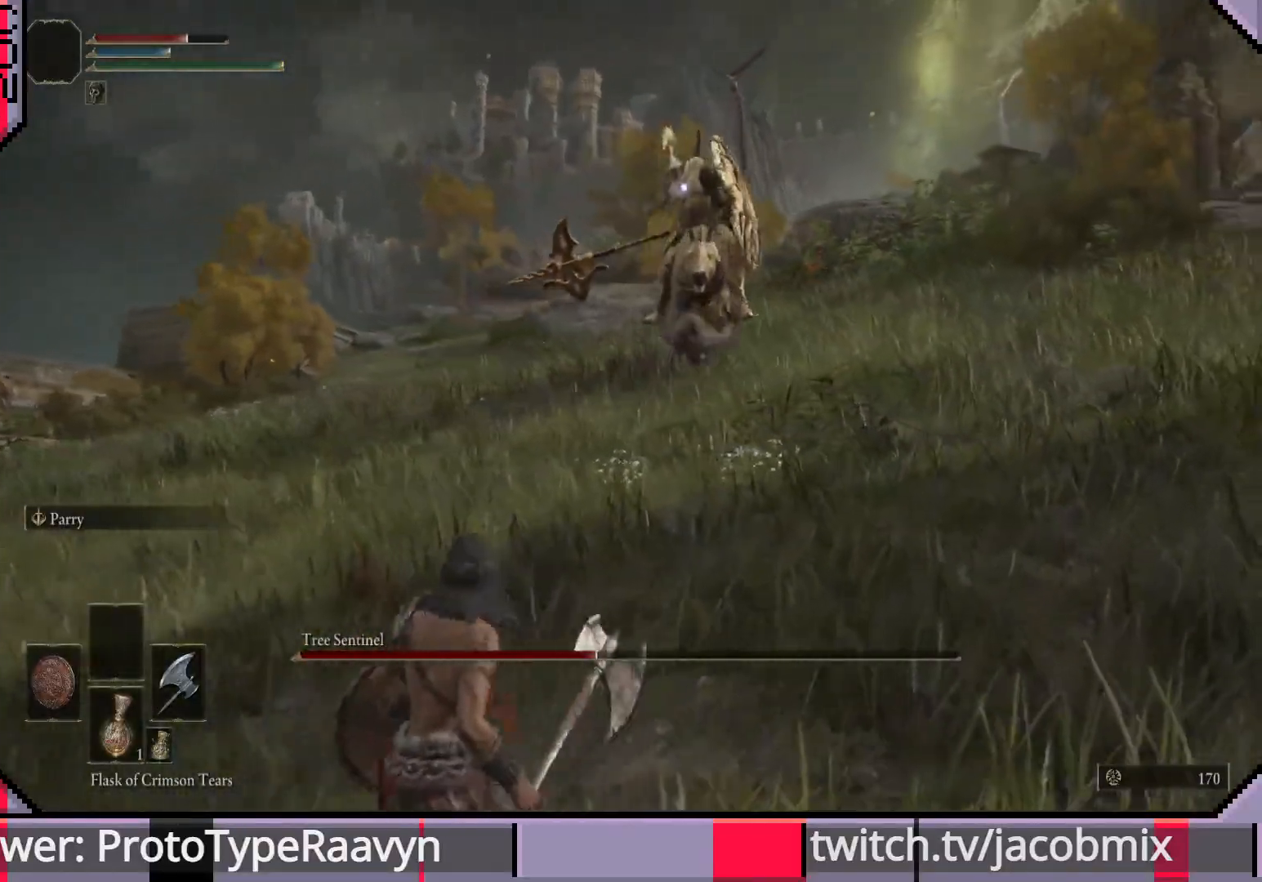
{"buttons": [], "left_stick": "down-left", "right_stick": "center", "events": []}
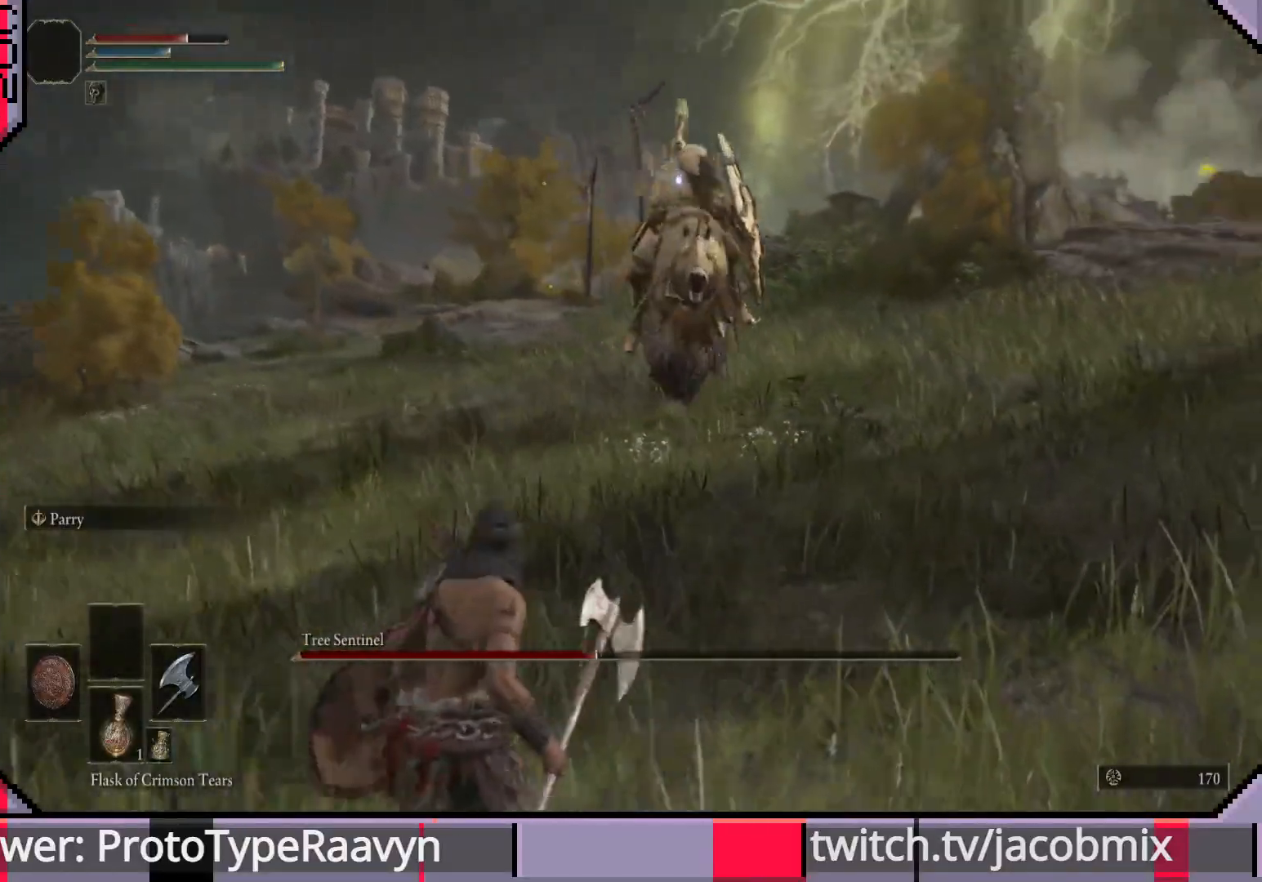
{"buttons": [], "left_stick": "down", "right_stick": "center", "events": [[150, "CIRCLE", "down"], [150, "left_stick", "down"], [250, "CIRCLE", "up"]]}
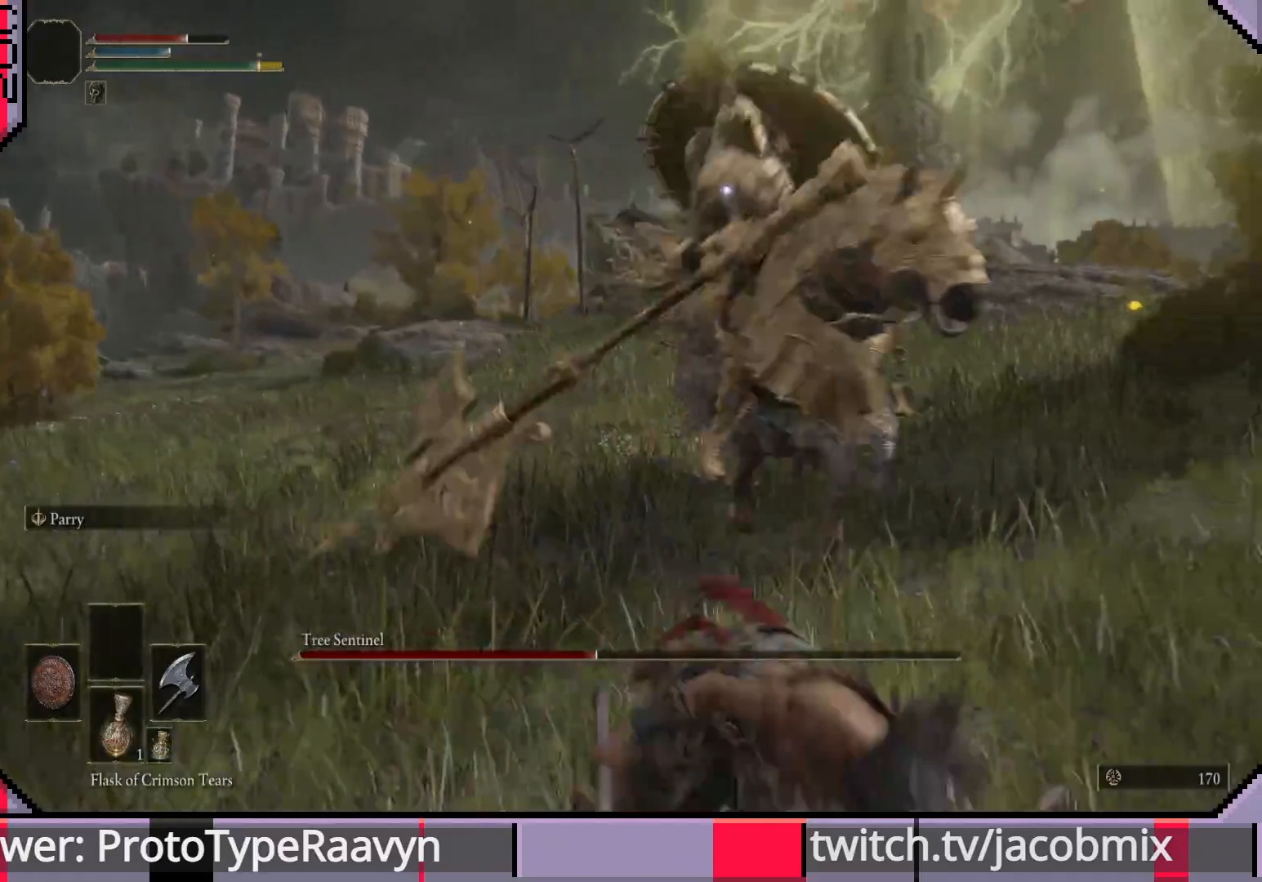
{"buttons": ["R1"], "left_stick": "up-right", "right_stick": "center", "events": [[17, "left_stick", "down-right"], [267, "left_stick", "right"], [367, "left_stick", "up-right"], [433, "R1", "down"]]}
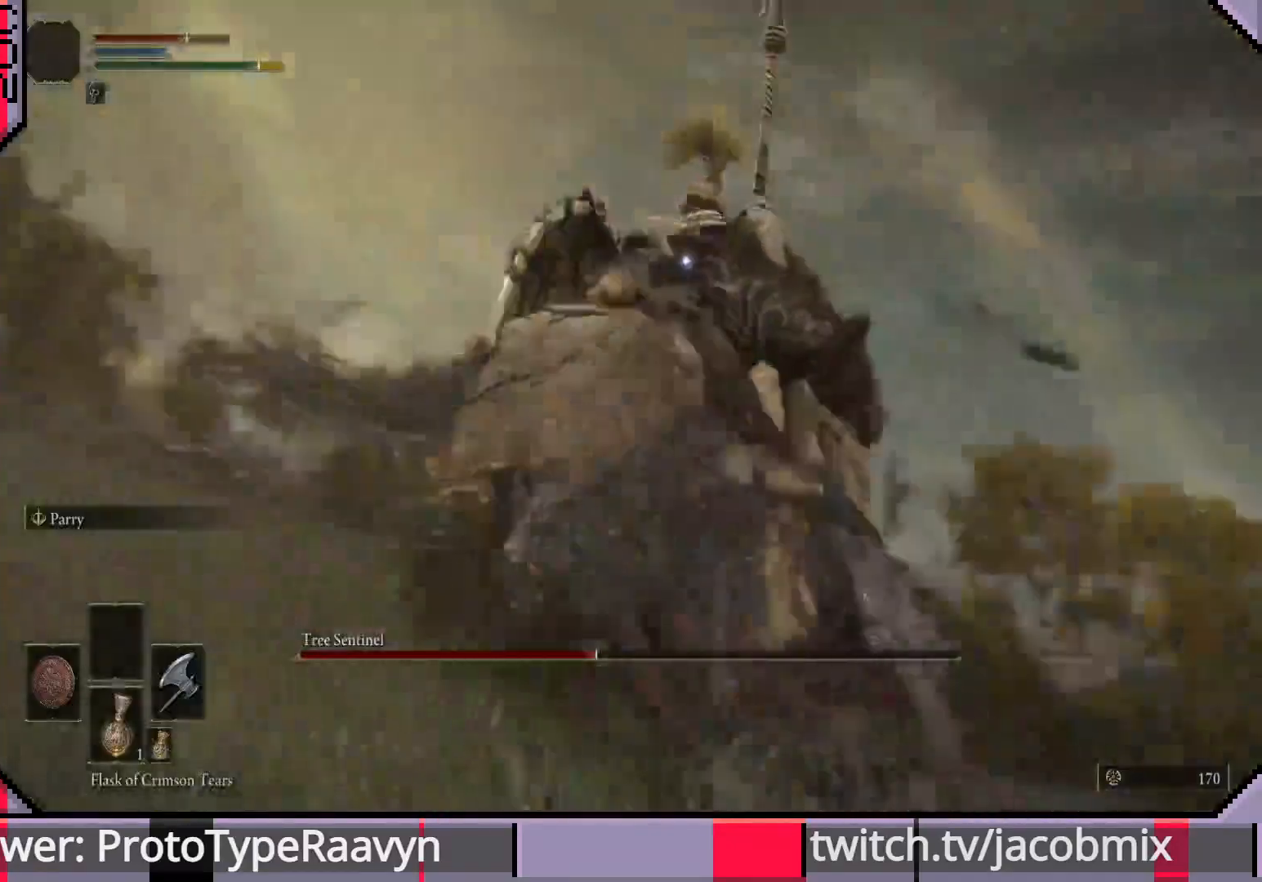
{"buttons": ["R1"], "left_stick": "up-right", "right_stick": "center", "events": [[17, "R1", "up"], [100, "R1", "down"], [200, "R1", "up"], [267, "R1", "down"], [383, "R1", "up"], [433, "R1", "down"]]}
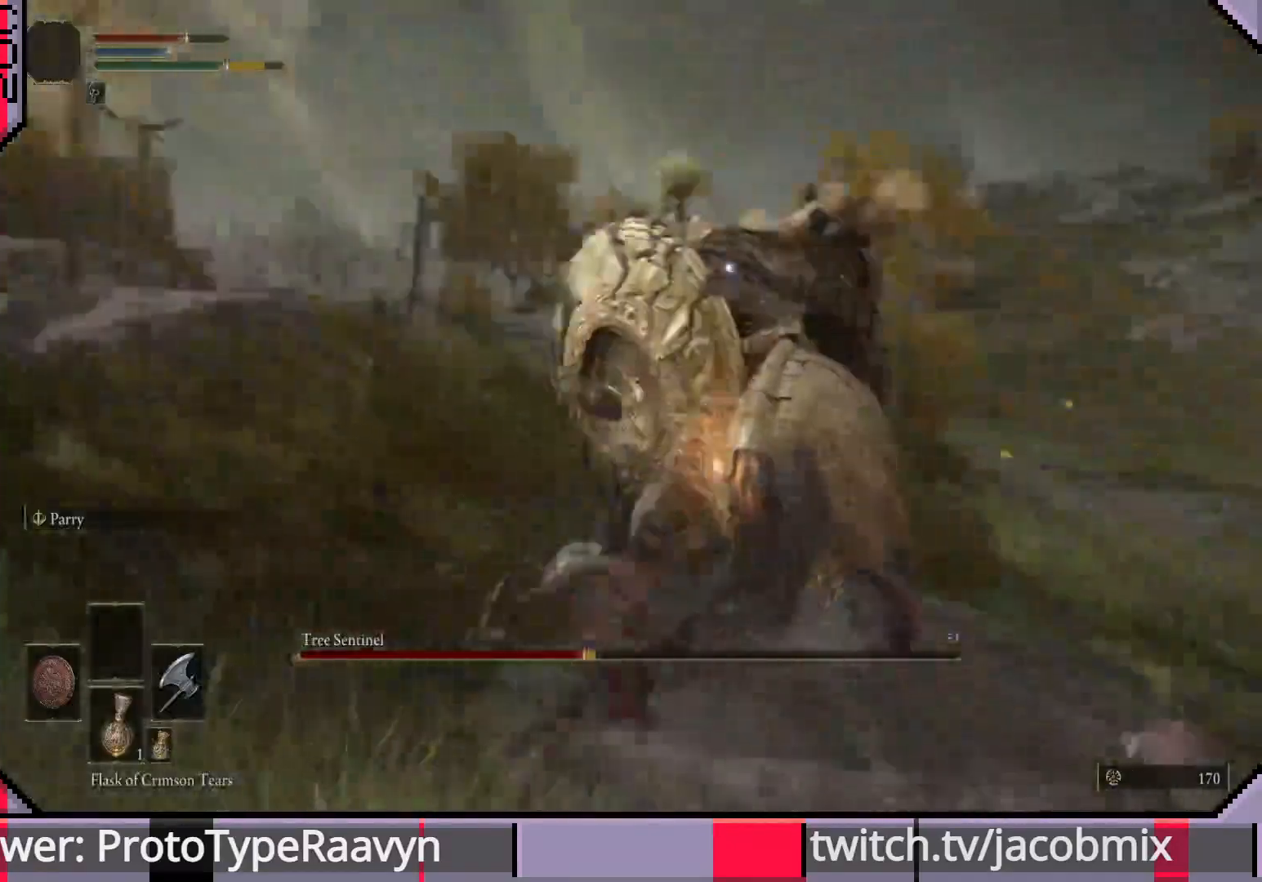
{"buttons": ["R1"], "left_stick": "up-right", "right_stick": "center", "events": [[50, "R1", "up"], [100, "R1", "down"], [217, "R1", "up"], [267, "R1", "down"], [383, "R1", "up"], [433, "R1", "down"]]}
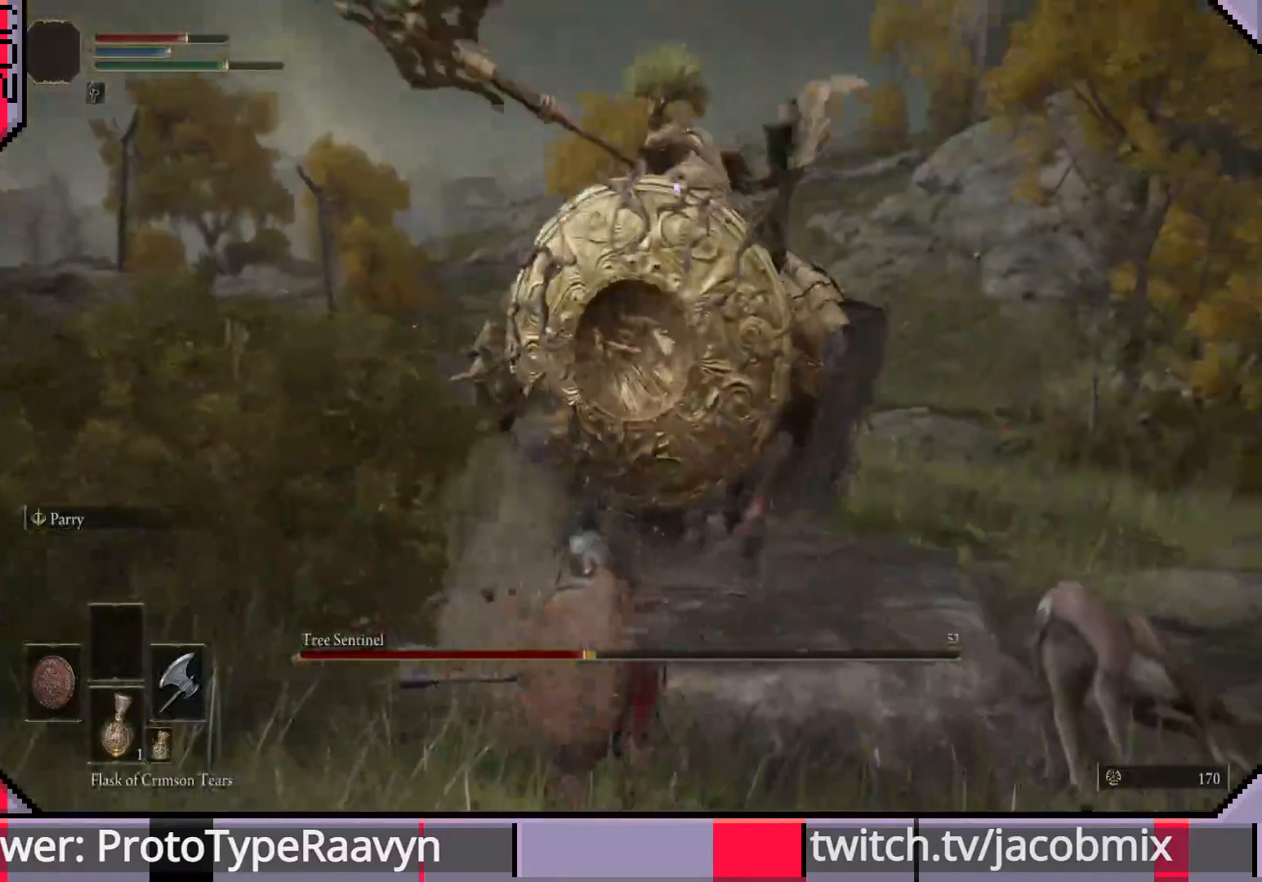
{"buttons": ["R1"], "left_stick": "up-right", "right_stick": "center", "events": [[50, "R1", "up"], [100, "R1", "down"], [200, "R1", "up"], [267, "R1", "down"], [367, "R1", "up"], [433, "R1", "down"]]}
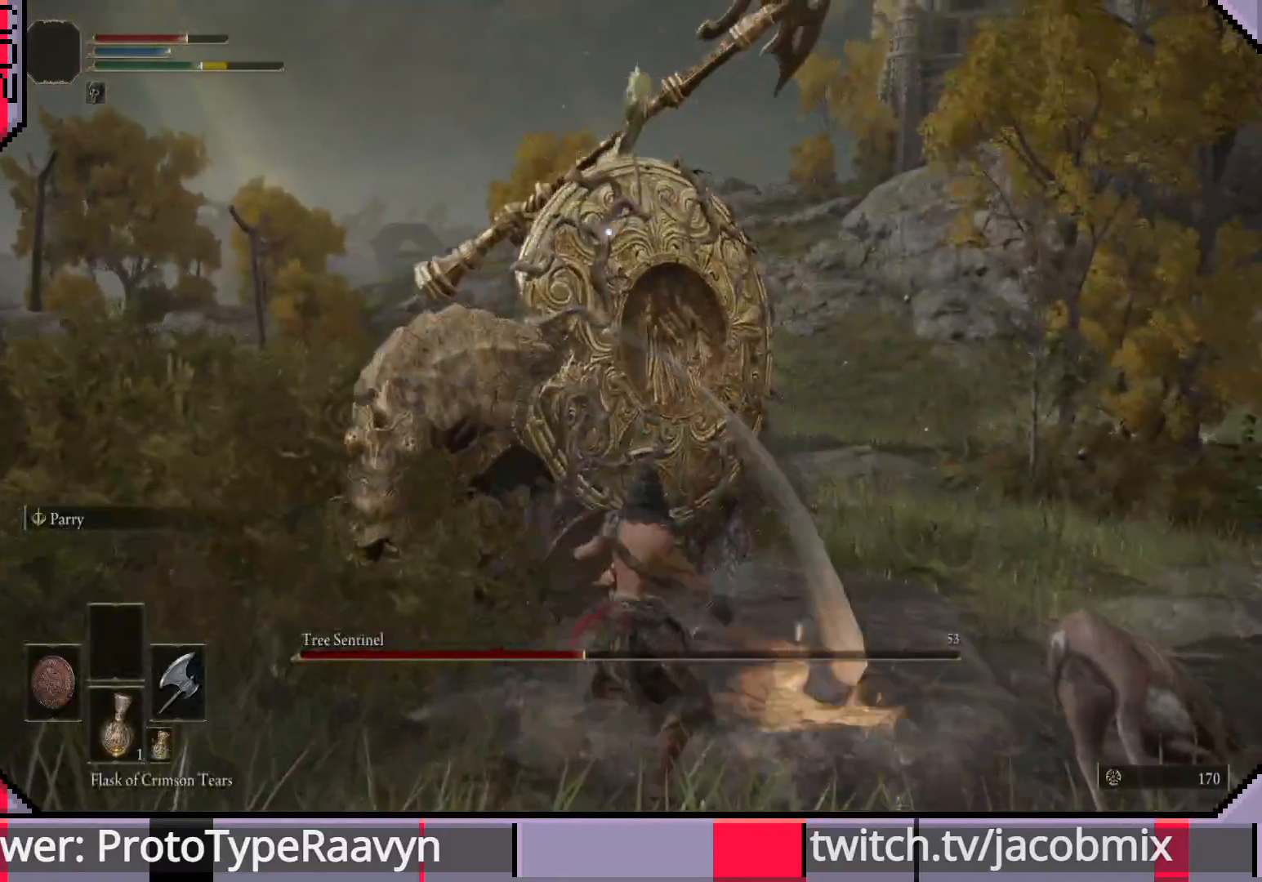
{"buttons": [], "left_stick": "up-right", "right_stick": "center", "events": [[33, "R1", "up"], [100, "R1", "down"], [217, "R1", "up"], [267, "R1", "down"], [367, "R1", "up"]]}
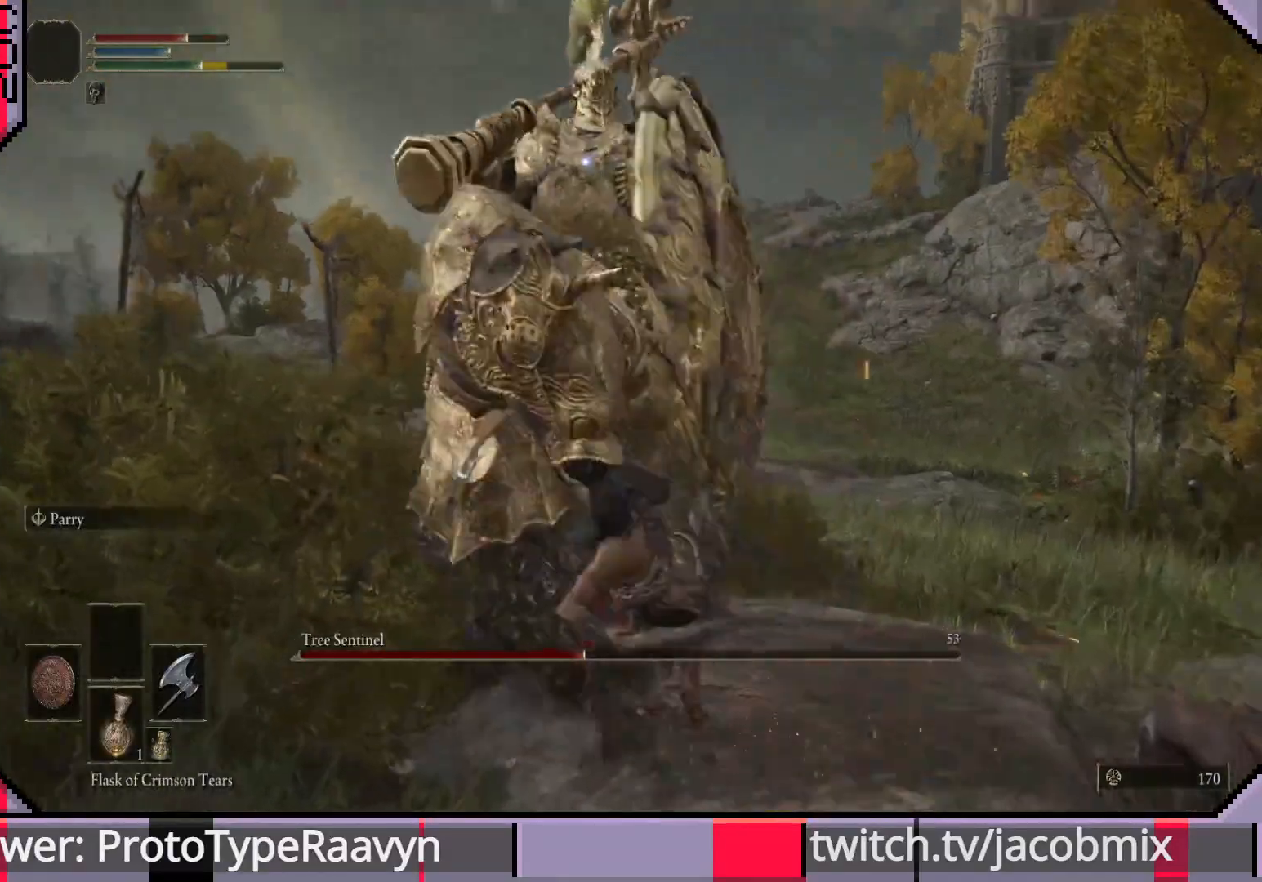
{"buttons": ["CIRCLE"], "left_stick": "down-right", "right_stick": "center", "events": [[150, "left_stick", "right"], [317, "left_stick", "down-right"], [500, "CIRCLE", "down"]]}
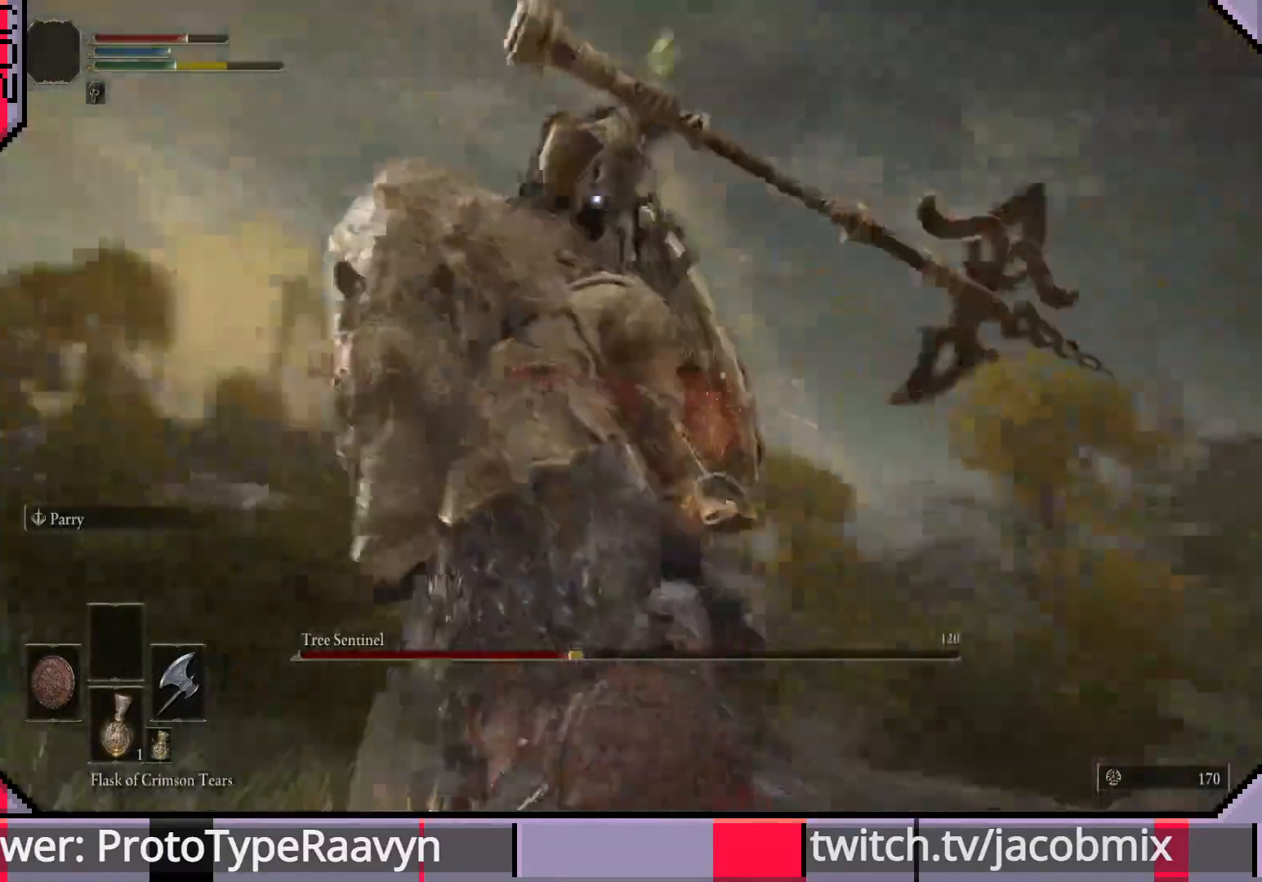
{"buttons": [], "left_stick": "down-right", "right_stick": "center", "events": [[83, "CIRCLE", "up"], [133, "CIRCLE", "down"], [217, "CIRCLE", "up"], [267, "CIRCLE", "down"], [350, "CIRCLE", "up"], [417, "CIRCLE", "down"], [500, "CIRCLE", "up"]]}
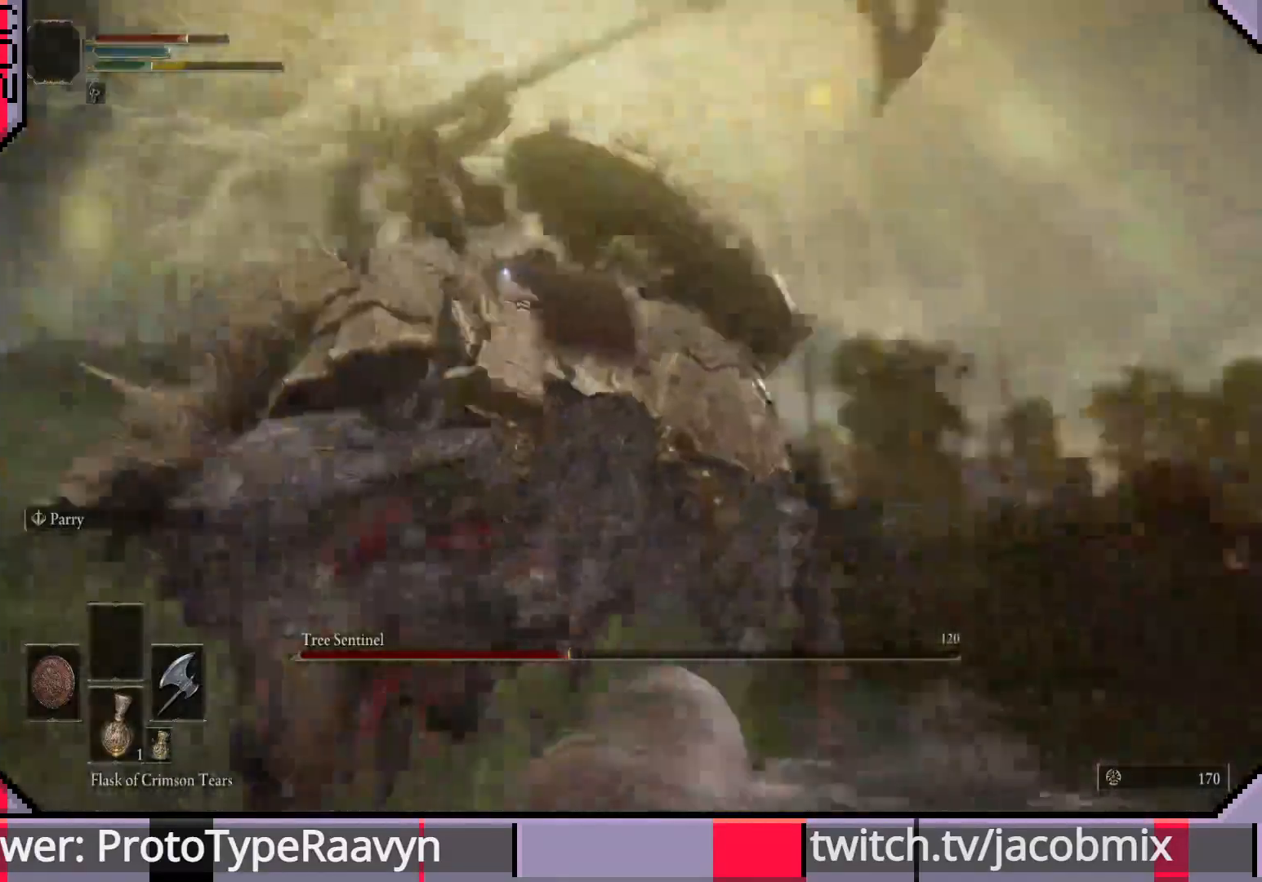
{"buttons": [], "left_stick": "down-right", "right_stick": "center", "events": [[67, "CIRCLE", "down"], [133, "CIRCLE", "up"], [200, "CIRCLE", "down"], [267, "CIRCLE", "up"], [333, "CIRCLE", "down"], [417, "CIRCLE", "up"]]}
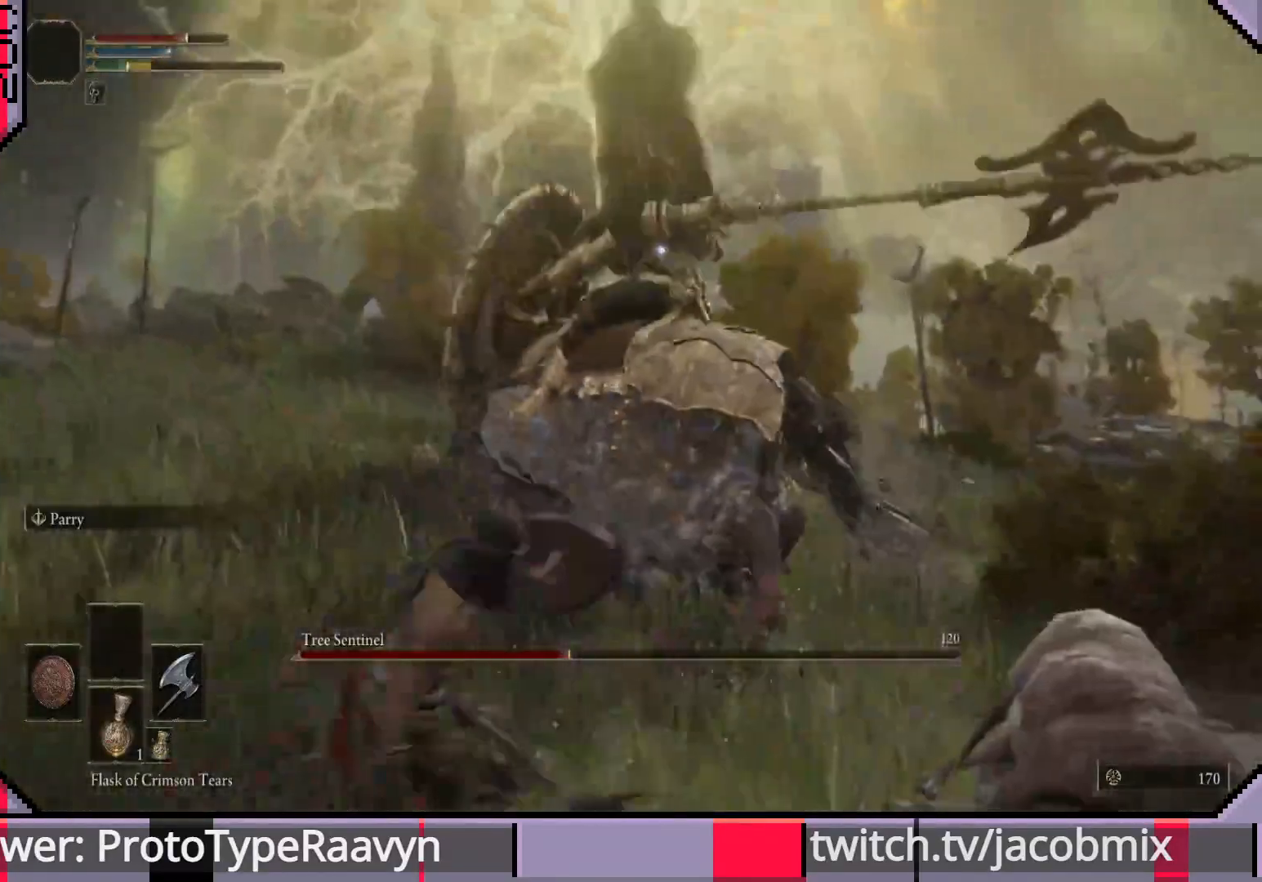
{"buttons": [], "left_stick": "down-left", "right_stick": "center", "events": [[17, "left_stick", "down"], [317, "left_stick", "down-left"]]}
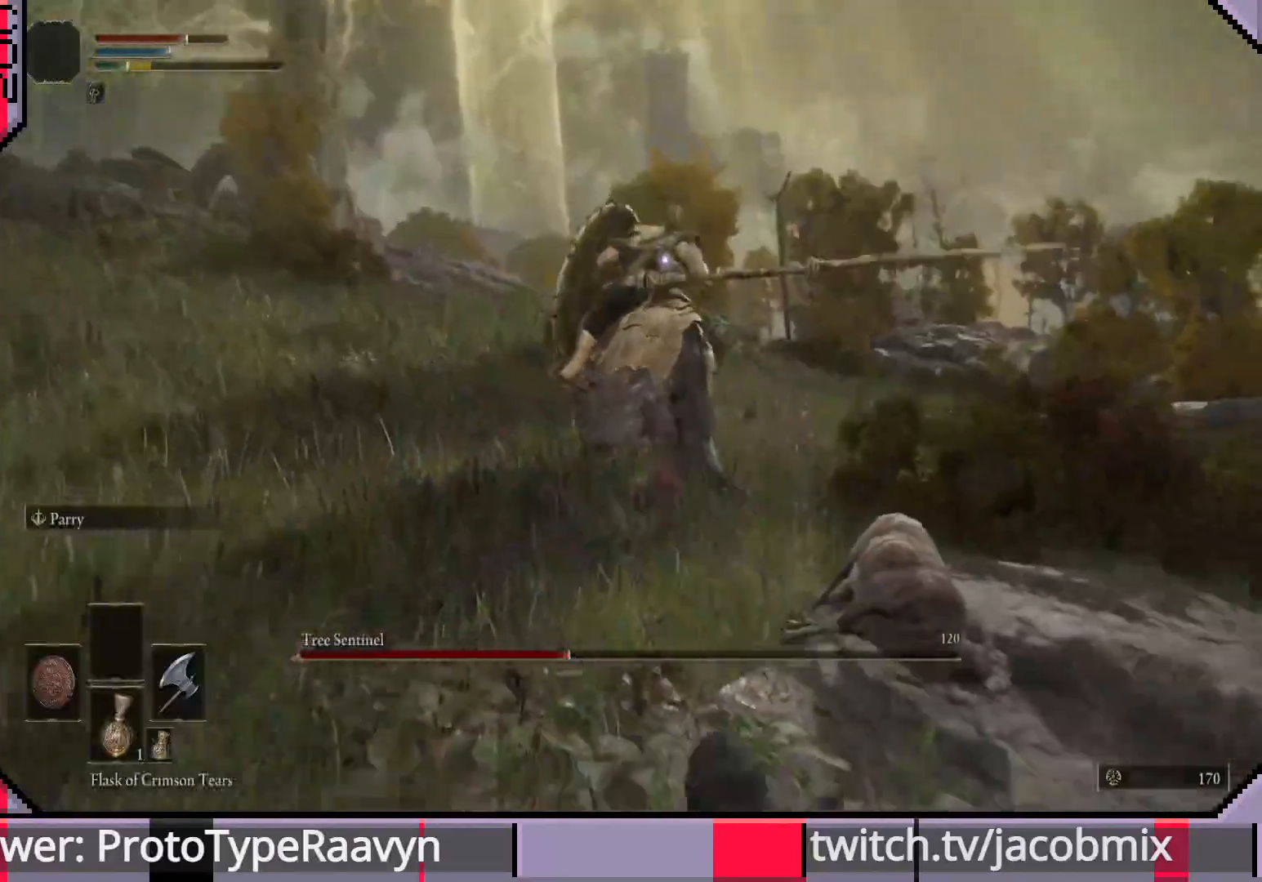
{"buttons": [], "left_stick": "left", "right_stick": "center", "events": [[117, "left_stick", "left"]]}
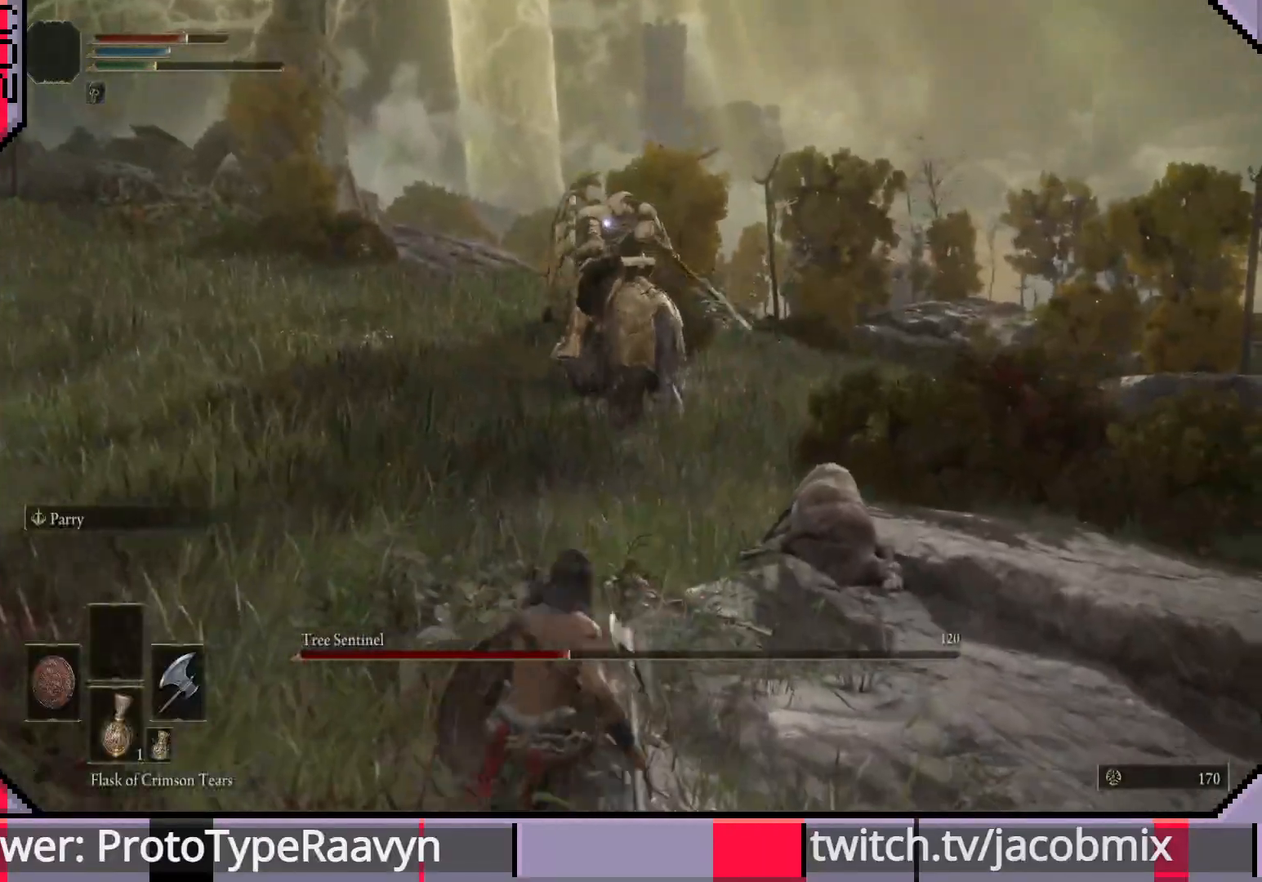
{"buttons": [], "left_stick": "left", "right_stick": "center", "events": []}
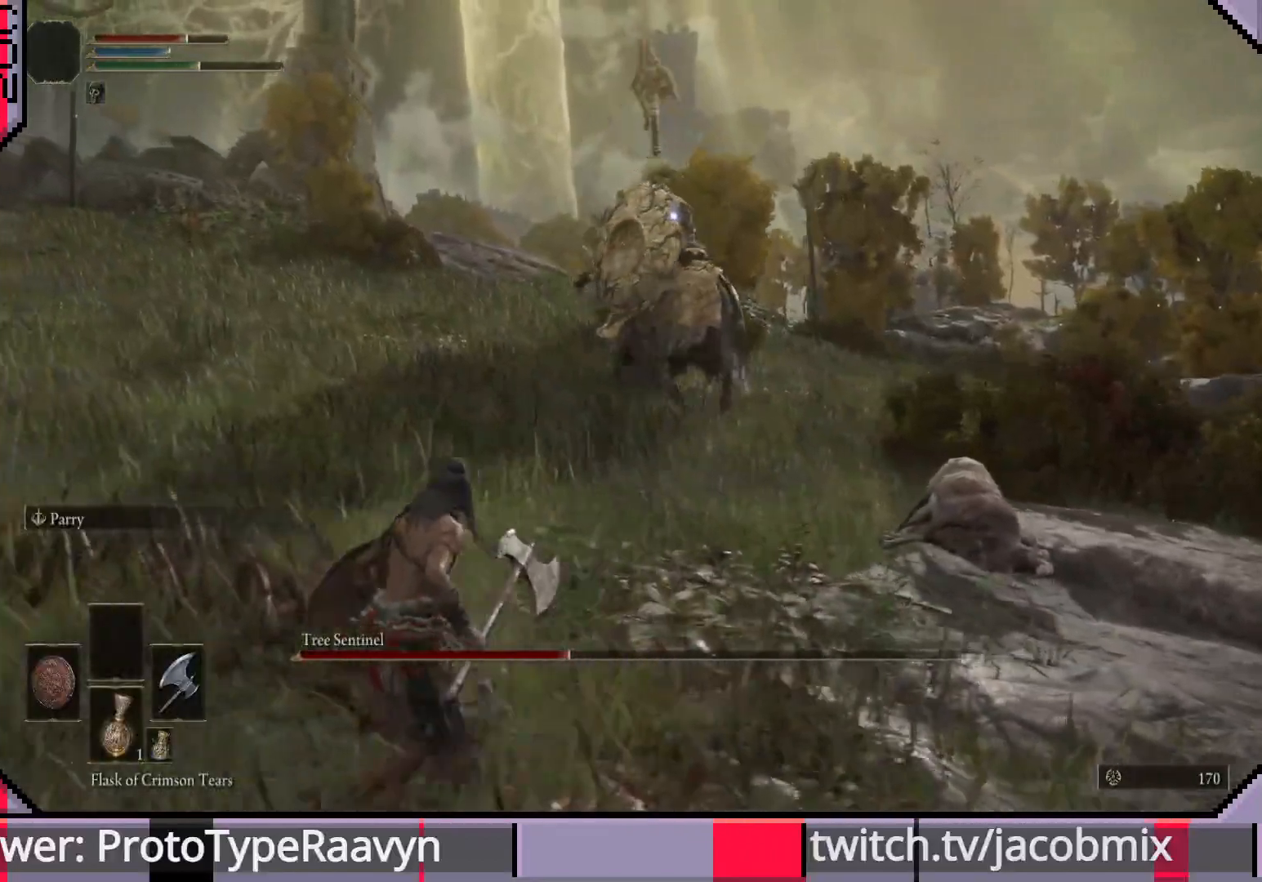
{"buttons": [], "left_stick": "left", "right_stick": "center", "events": []}
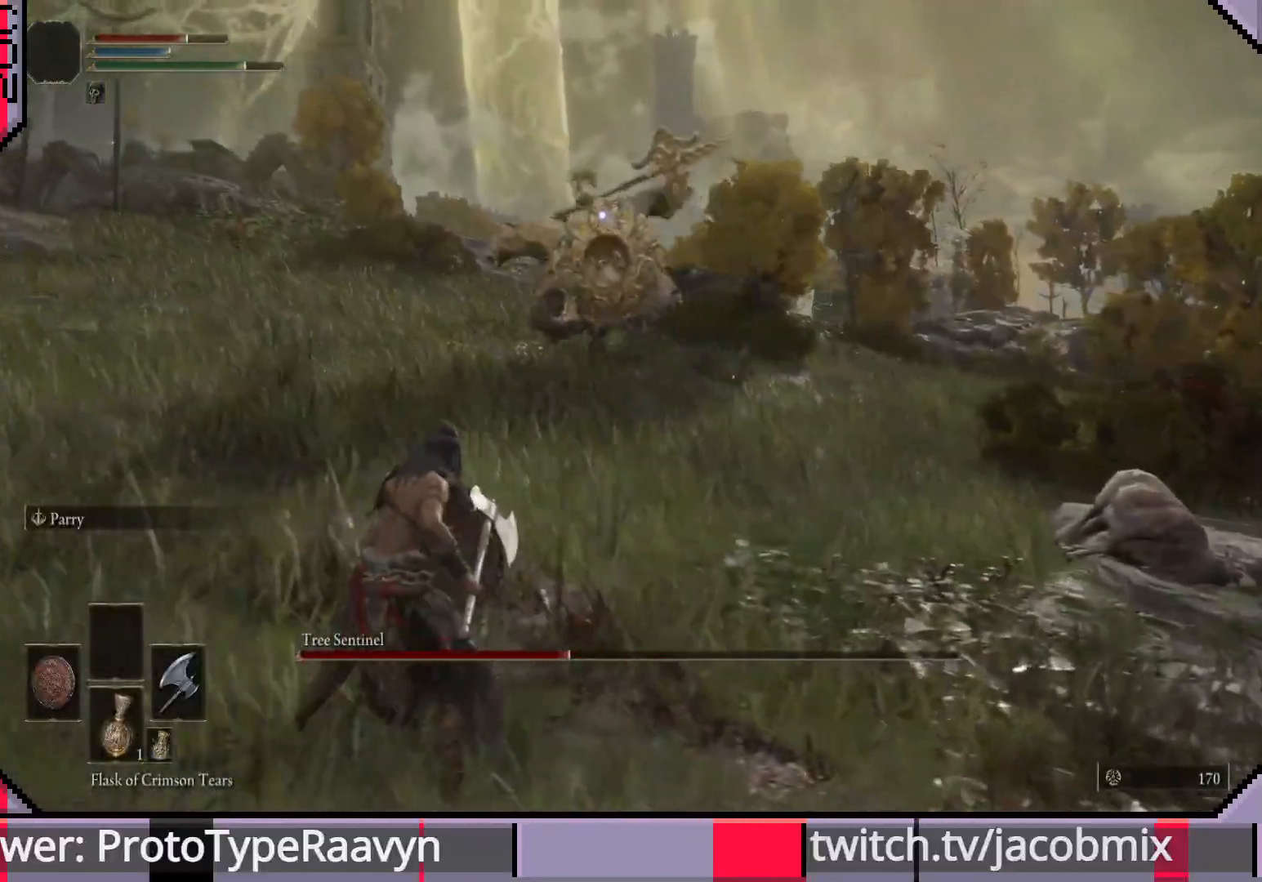
{"buttons": [], "left_stick": "left", "right_stick": "center", "events": []}
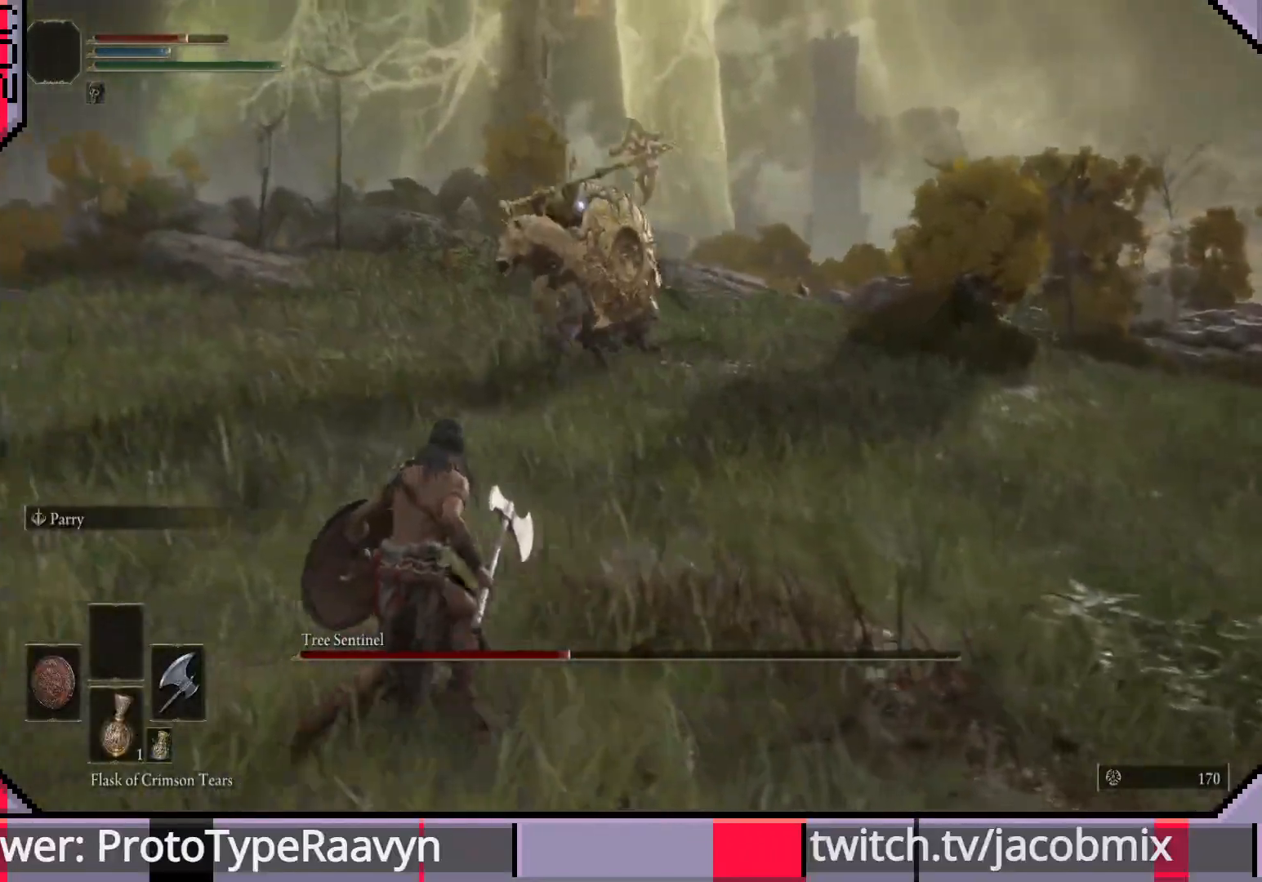
{"buttons": [], "left_stick": "left", "right_stick": "center", "events": []}
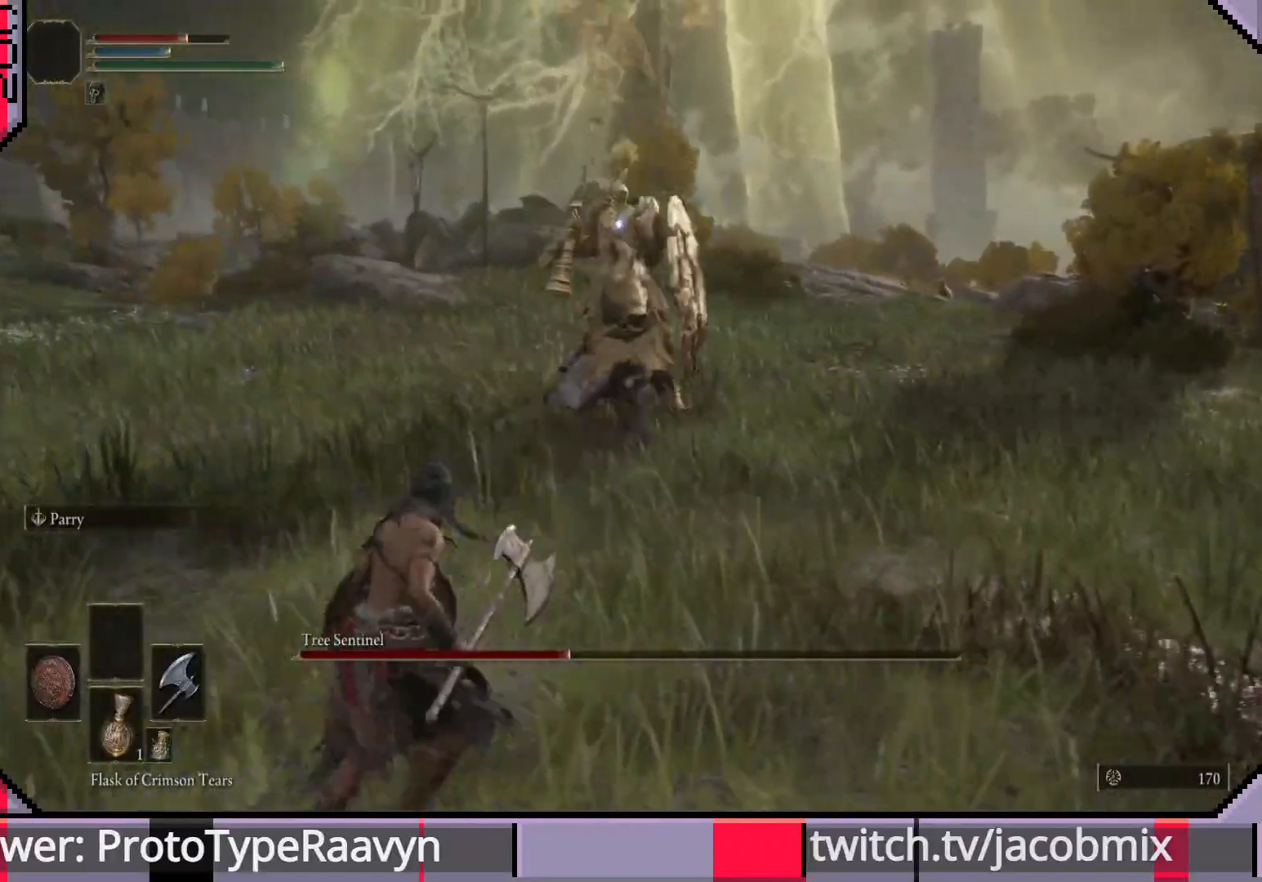
{"buttons": [], "left_stick": "left", "right_stick": "center", "events": []}